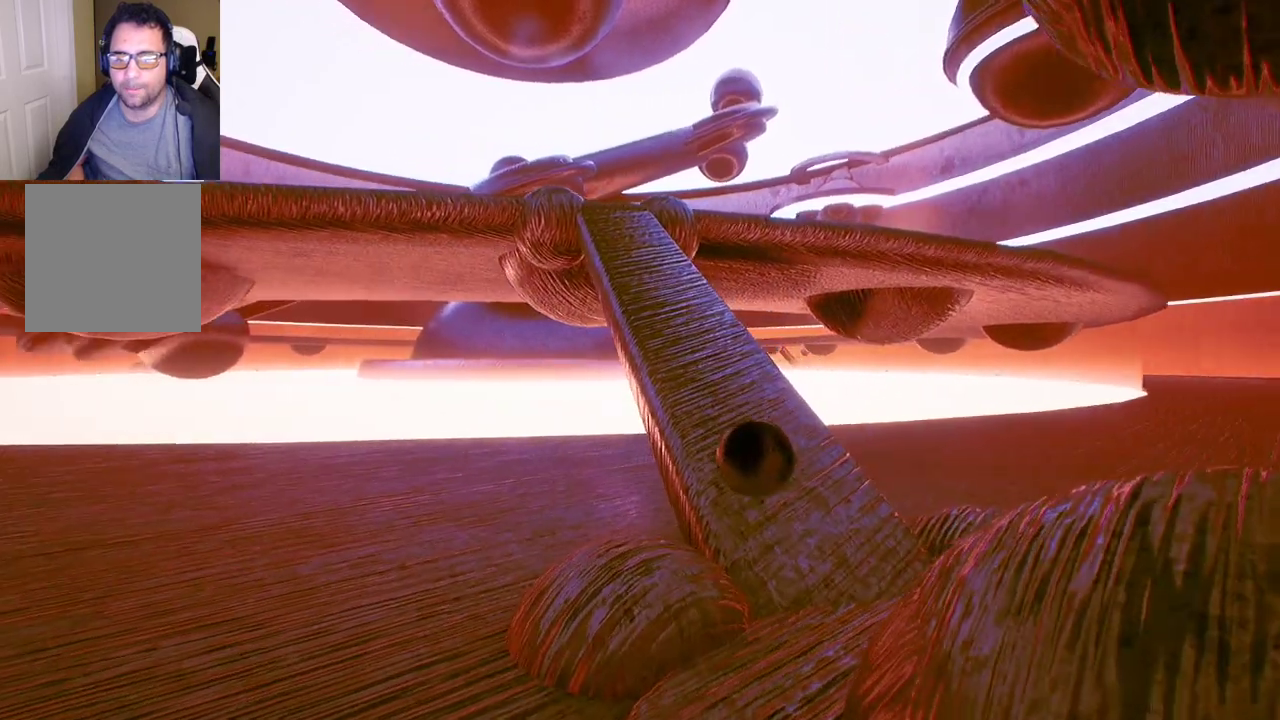
Gameplay with a controller (Xbox layout); each line is a JSON object with the inputs held at the frame after it. "events" lists button and stick changes between this image and that frame as [ms after this image, input, new state], when the widget could be followed in between.
{"buttons": [], "left_stick": "up-left", "right_stick": "center", "events": [[100, "left_stick", "up"], [267, "left_stick", "up-left"]]}
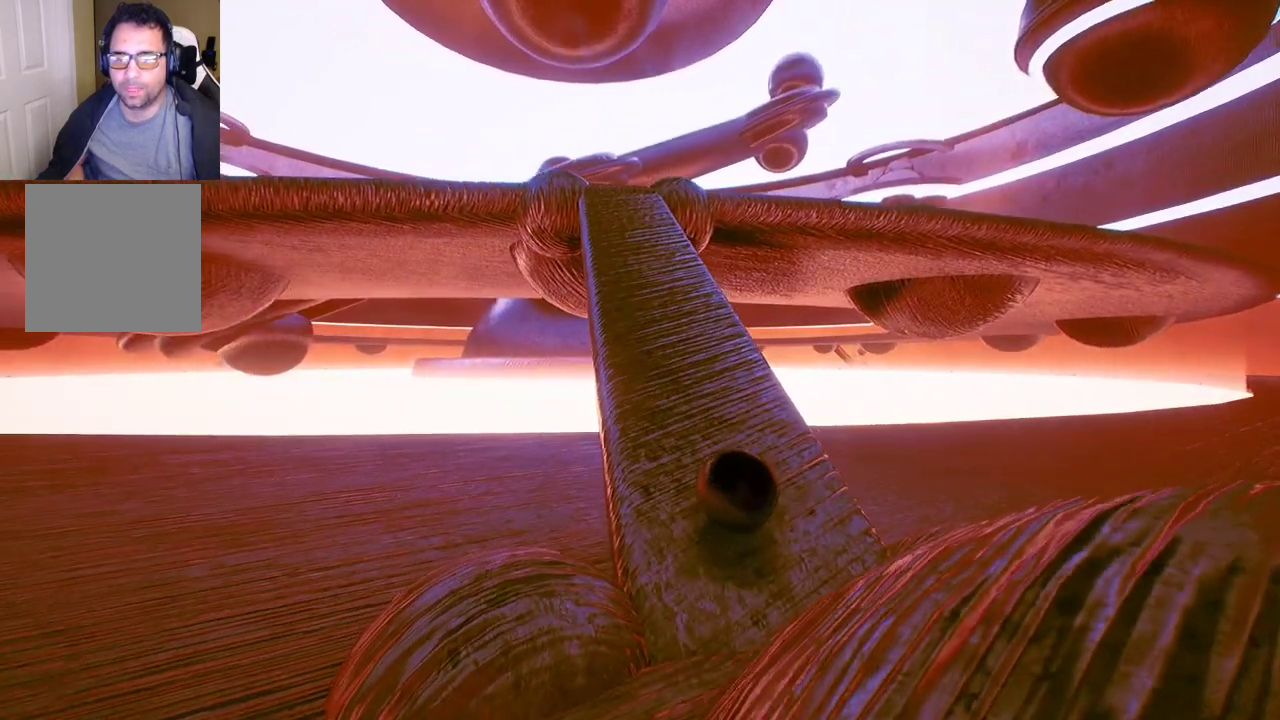
{"buttons": [], "left_stick": "up", "right_stick": "center", "events": [[350, "left_stick", "up"]]}
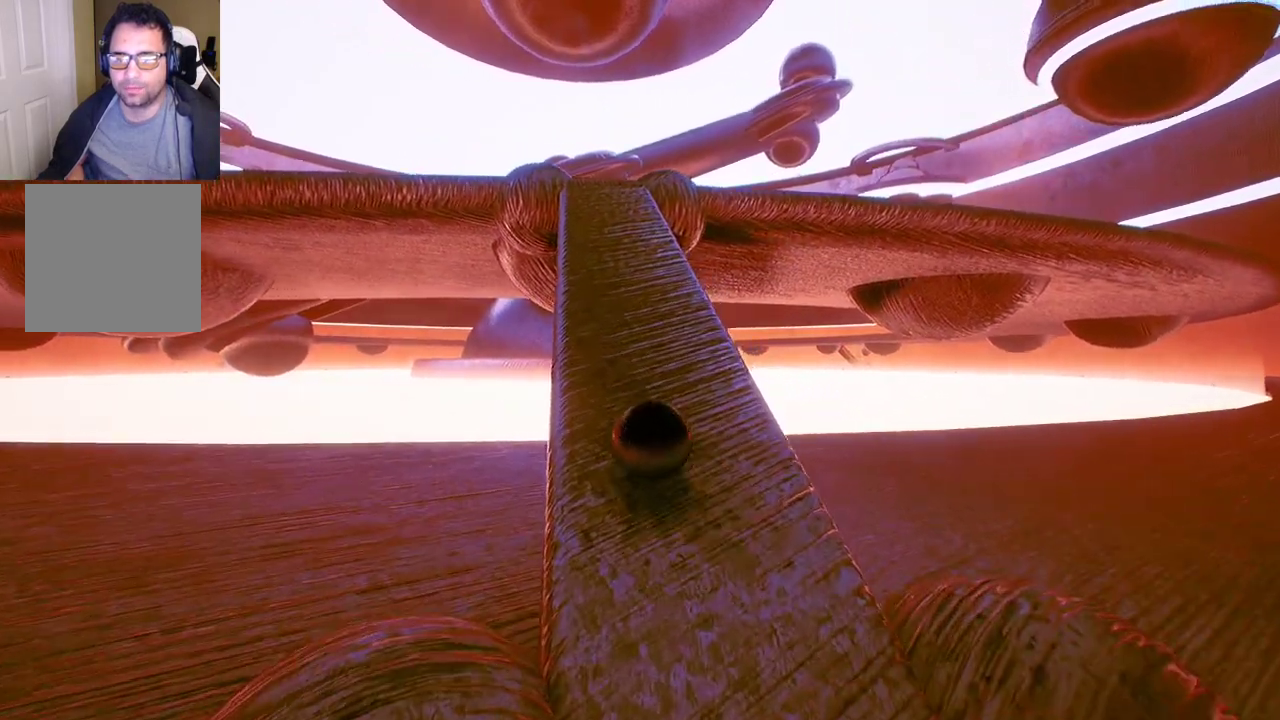
{"buttons": [], "left_stick": "up", "right_stick": "center", "events": [[250, "right_stick", "down"], [317, "left_stick", "up-right"], [417, "right_stick", "center"], [433, "left_stick", "up"]]}
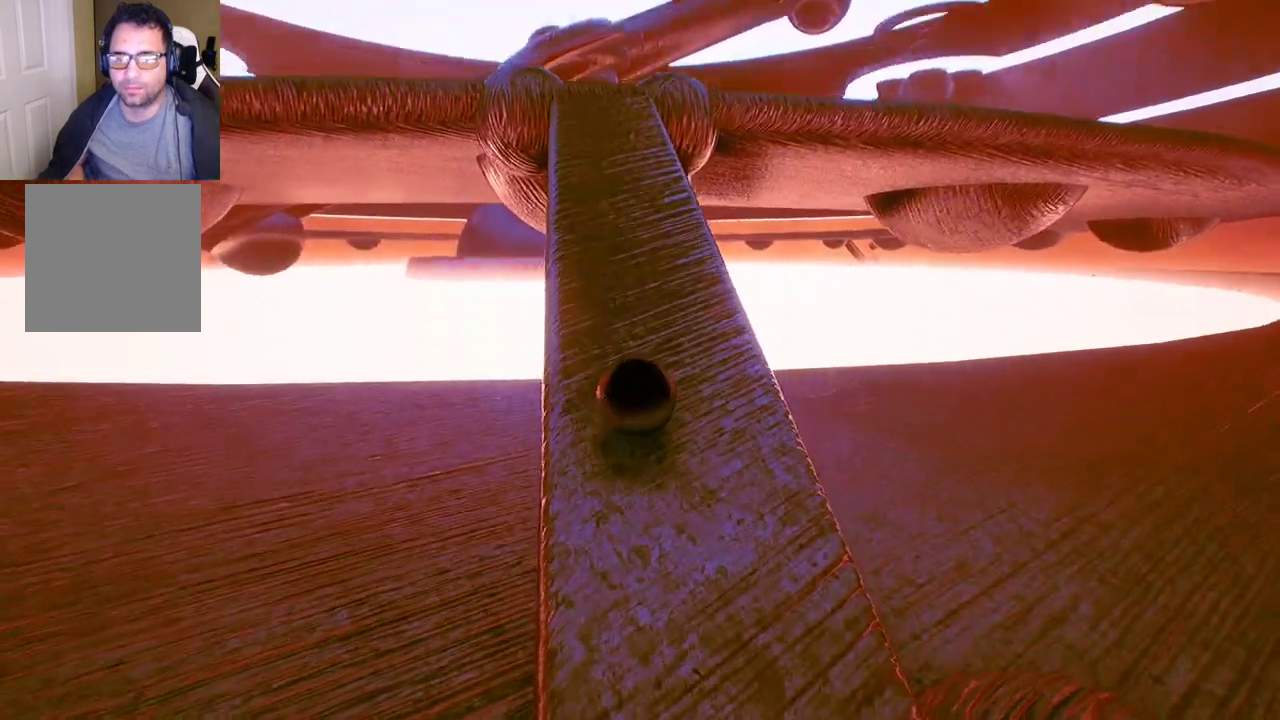
{"buttons": [], "left_stick": "up", "right_stick": "center", "events": []}
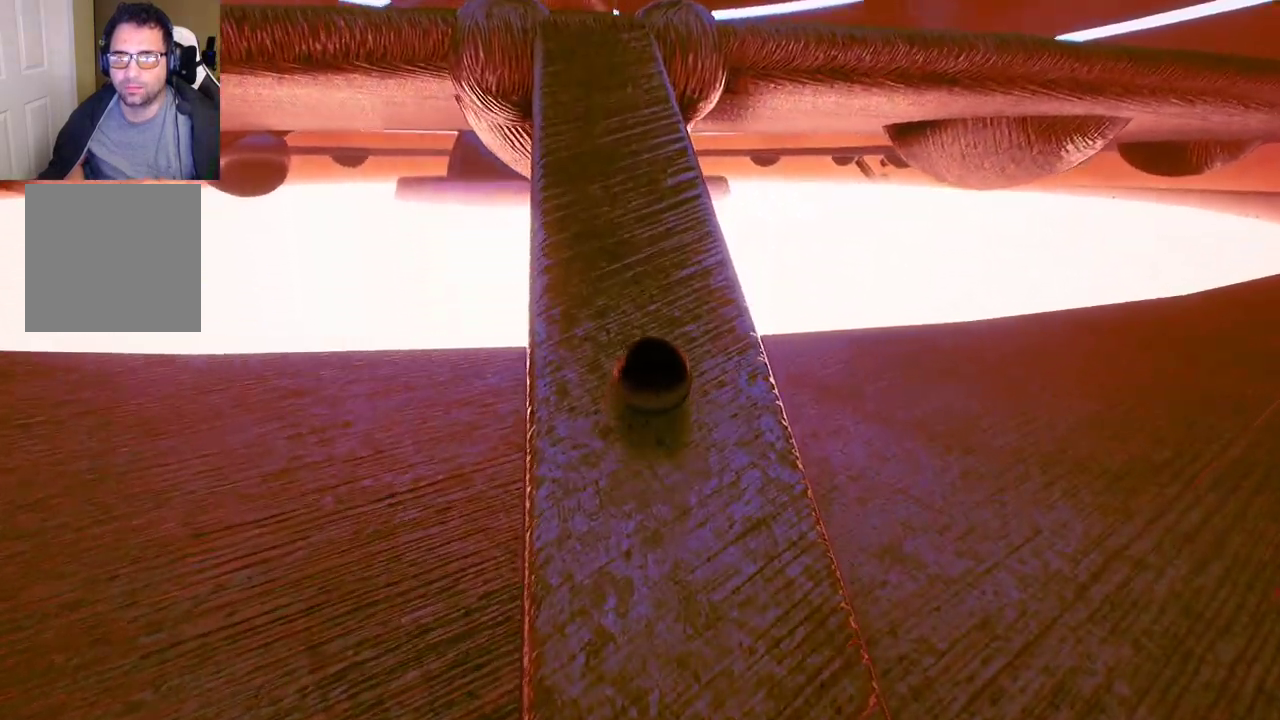
{"buttons": [], "left_stick": "up", "right_stick": "center", "events": []}
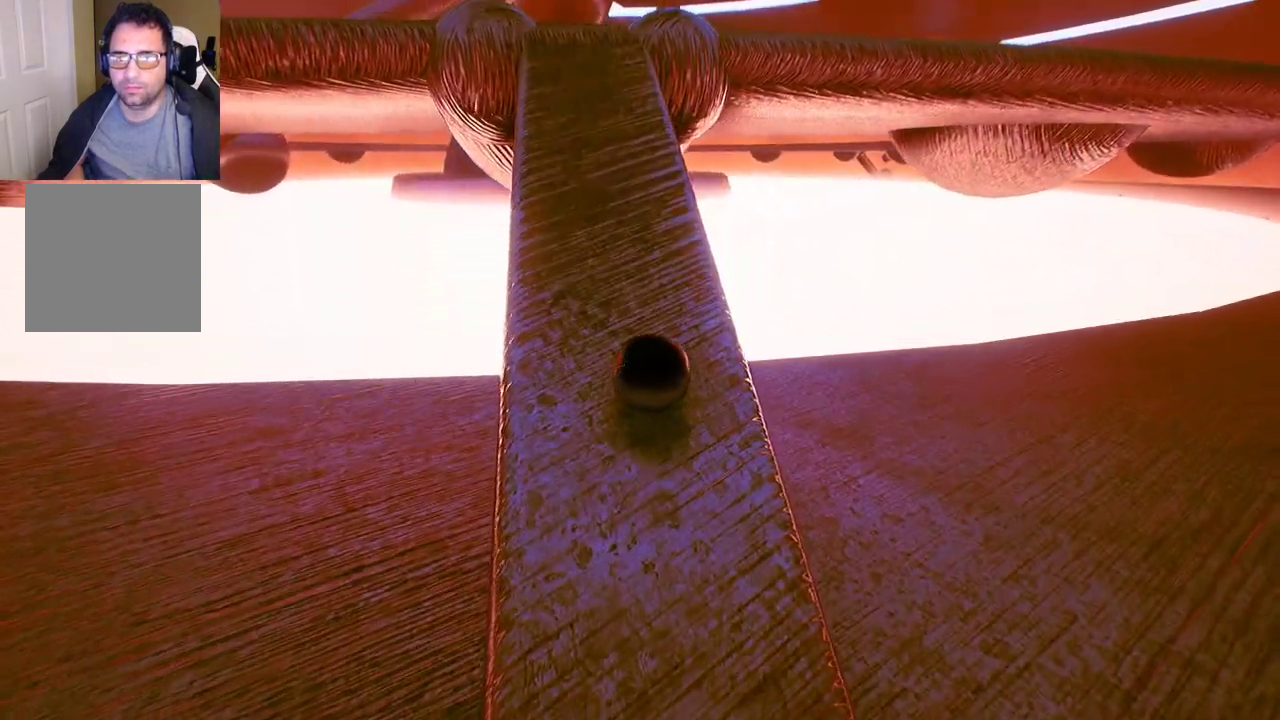
{"buttons": [], "left_stick": "up", "right_stick": "left", "events": [[500, "right_stick", "left"]]}
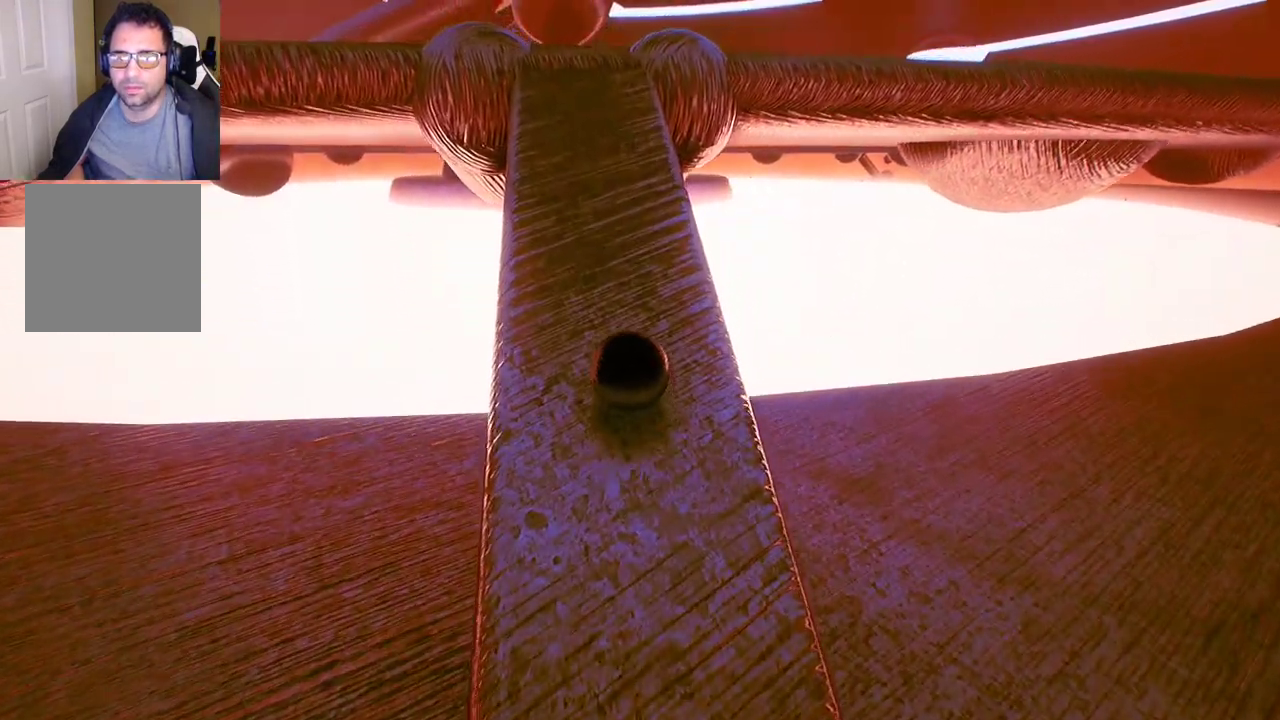
{"buttons": [], "left_stick": "up", "right_stick": "center", "events": [[133, "right_stick", "up"], [200, "right_stick", "center"]]}
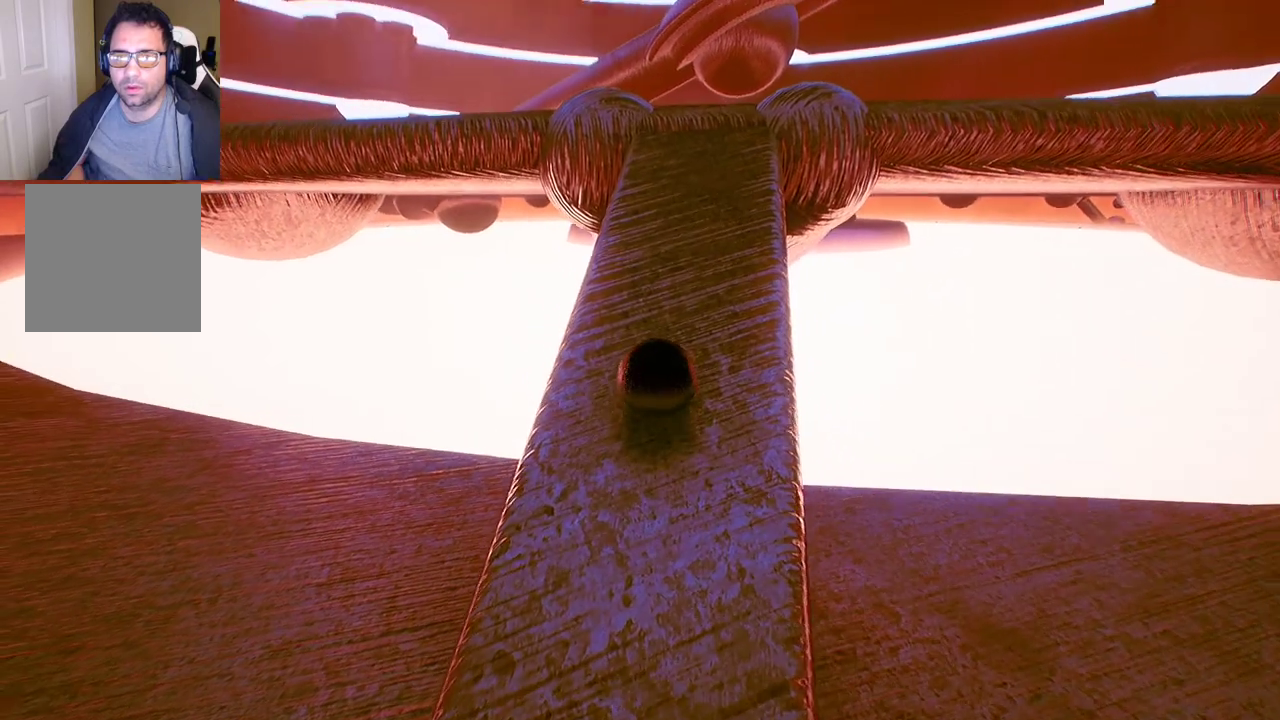
{"buttons": [], "left_stick": "up", "right_stick": "center", "events": []}
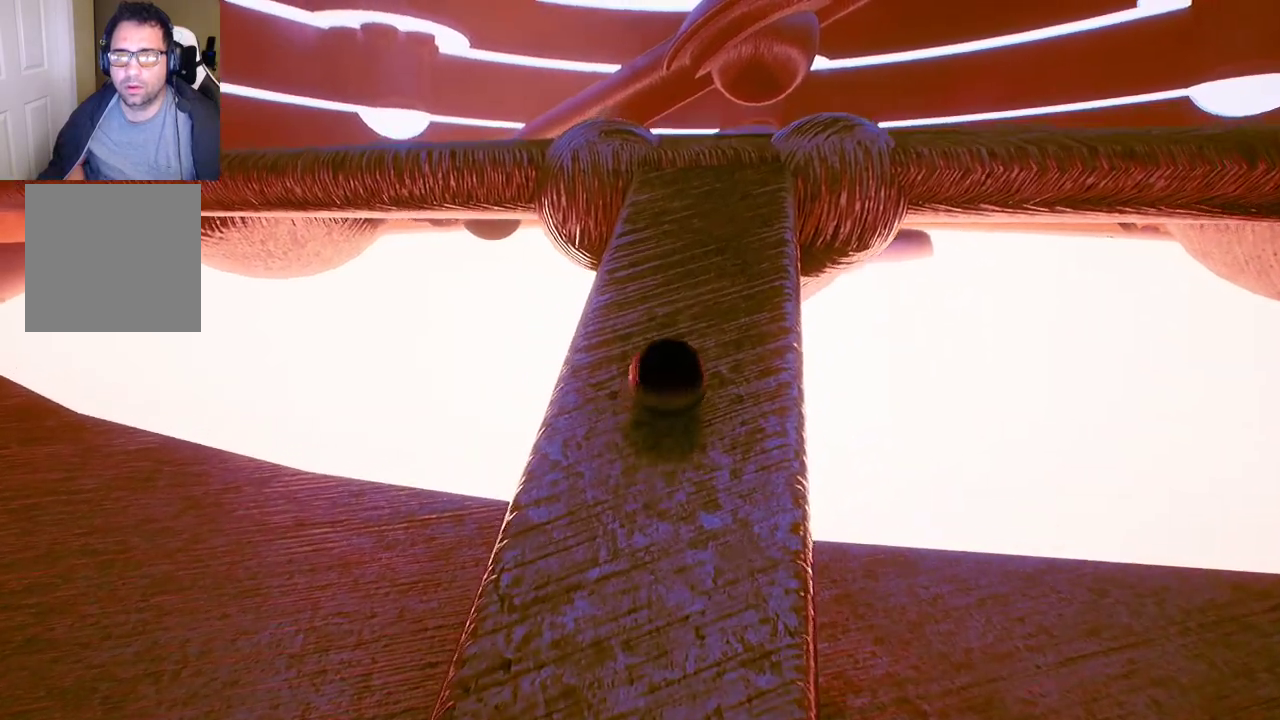
{"buttons": [], "left_stick": "up", "right_stick": "center", "events": []}
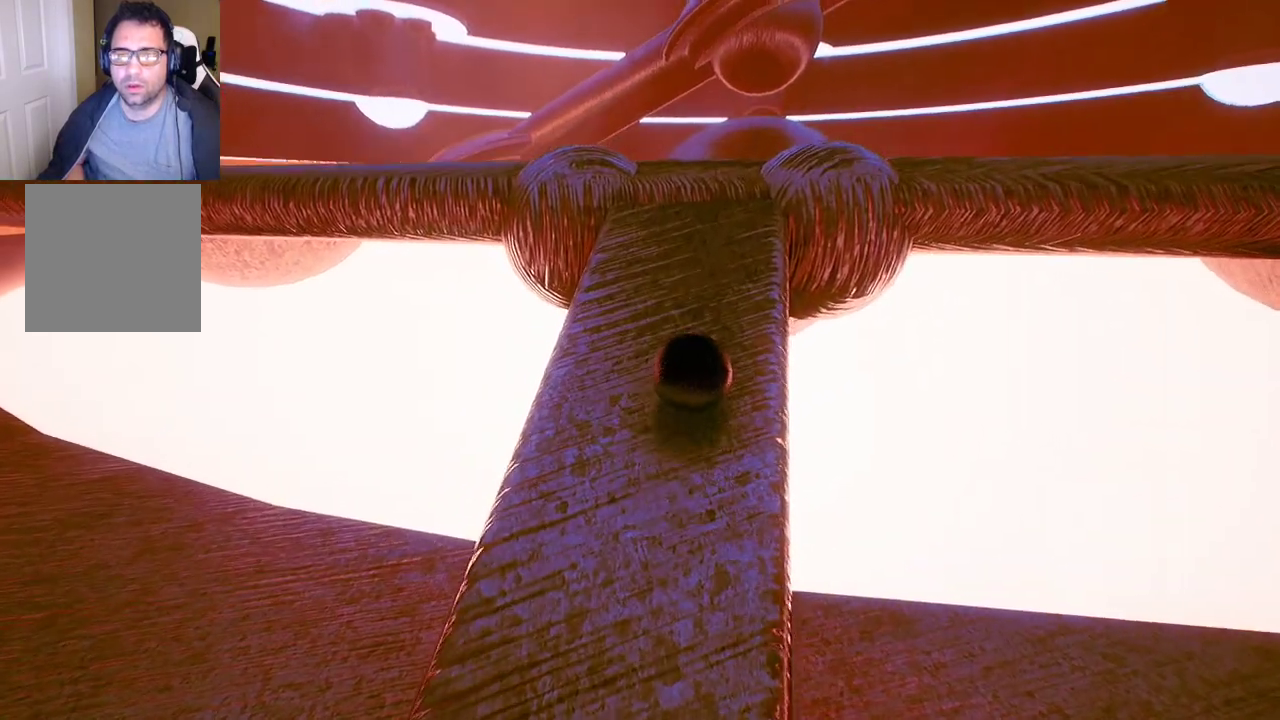
{"buttons": [], "left_stick": "up", "right_stick": "center", "events": []}
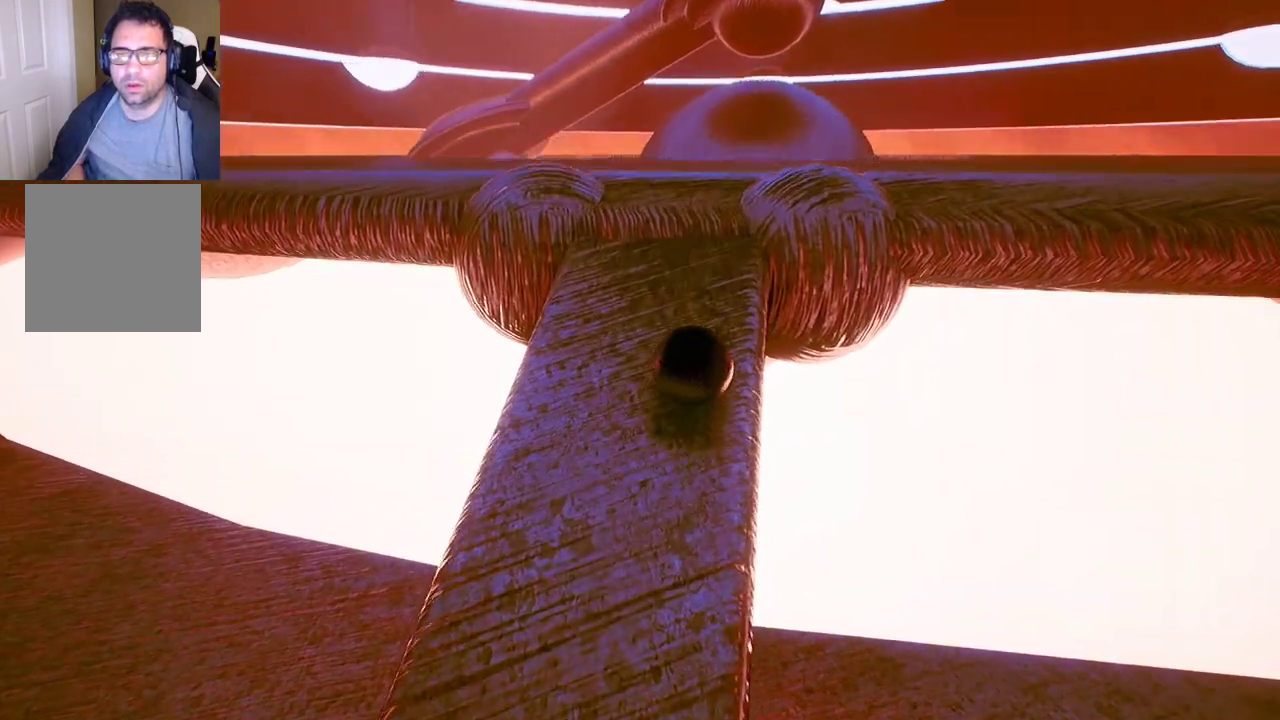
{"buttons": [], "left_stick": "up", "right_stick": "center", "events": []}
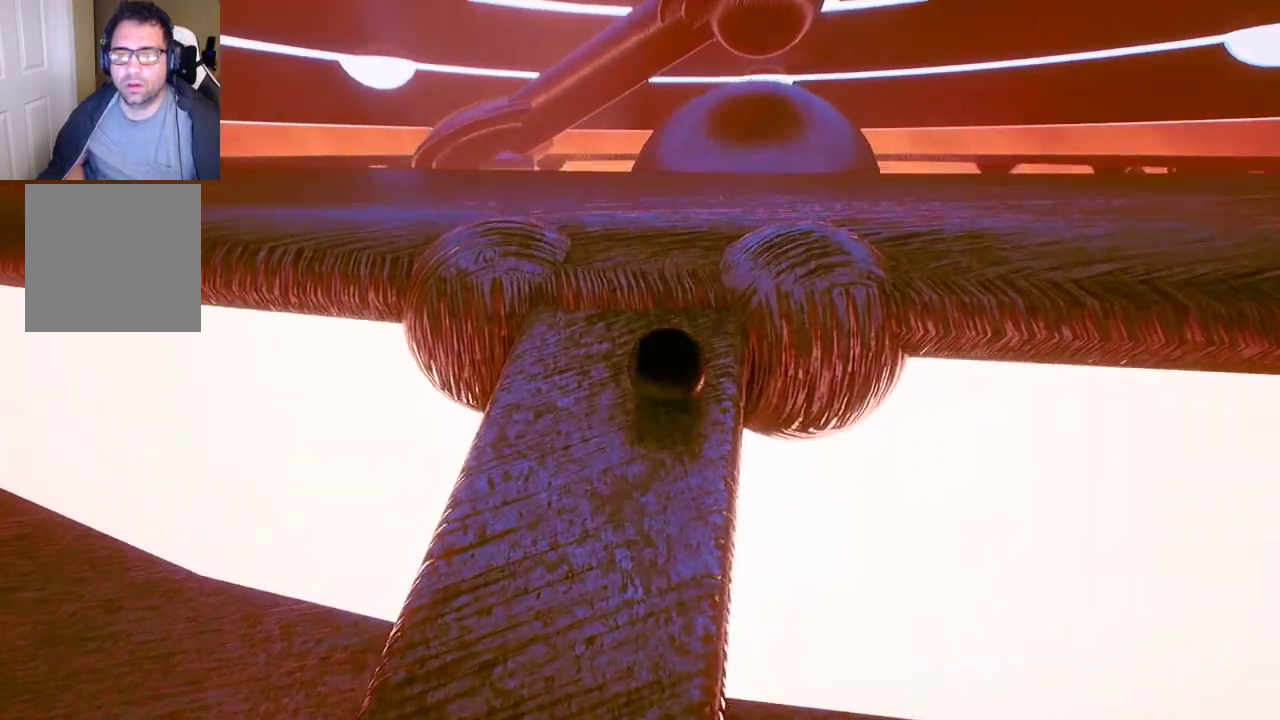
{"buttons": [], "left_stick": "center", "right_stick": "center", "events": [[167, "A", "down"], [267, "A", "up"], [350, "left_stick", "center"]]}
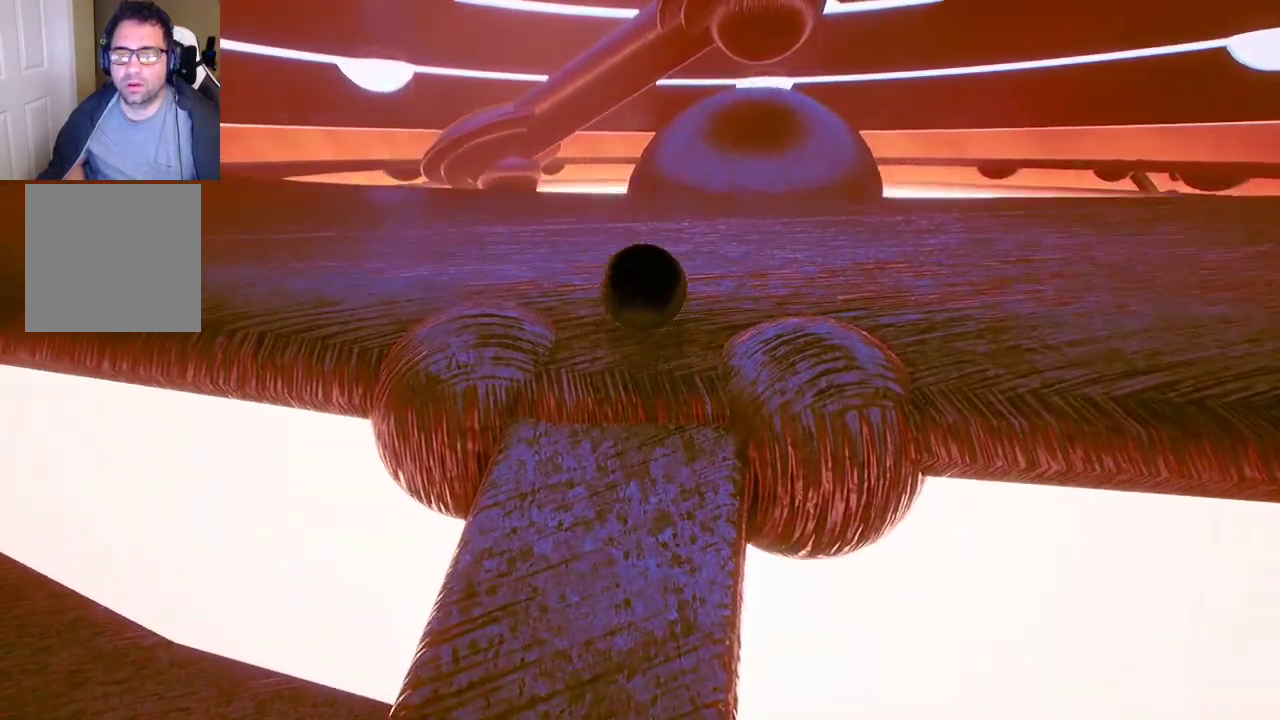
{"buttons": [], "left_stick": "right", "right_stick": "center", "events": [[67, "left_stick", "right"]]}
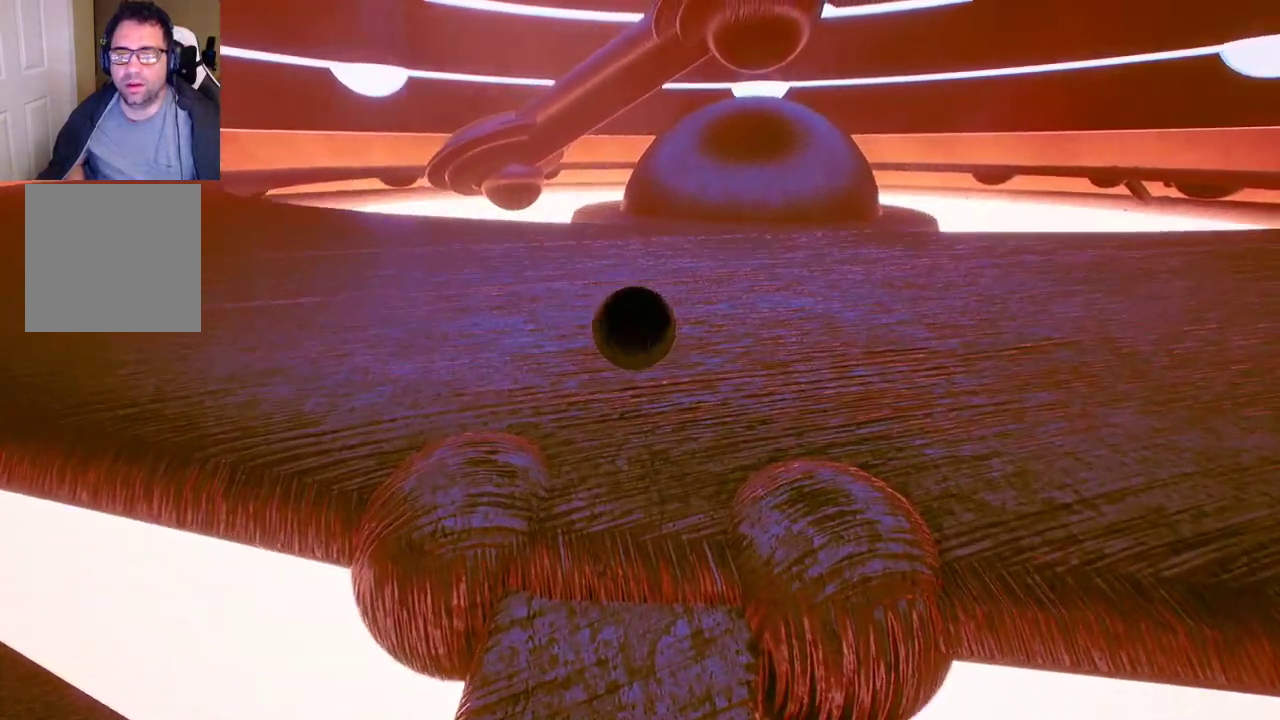
{"buttons": [], "left_stick": "right", "right_stick": "center", "events": []}
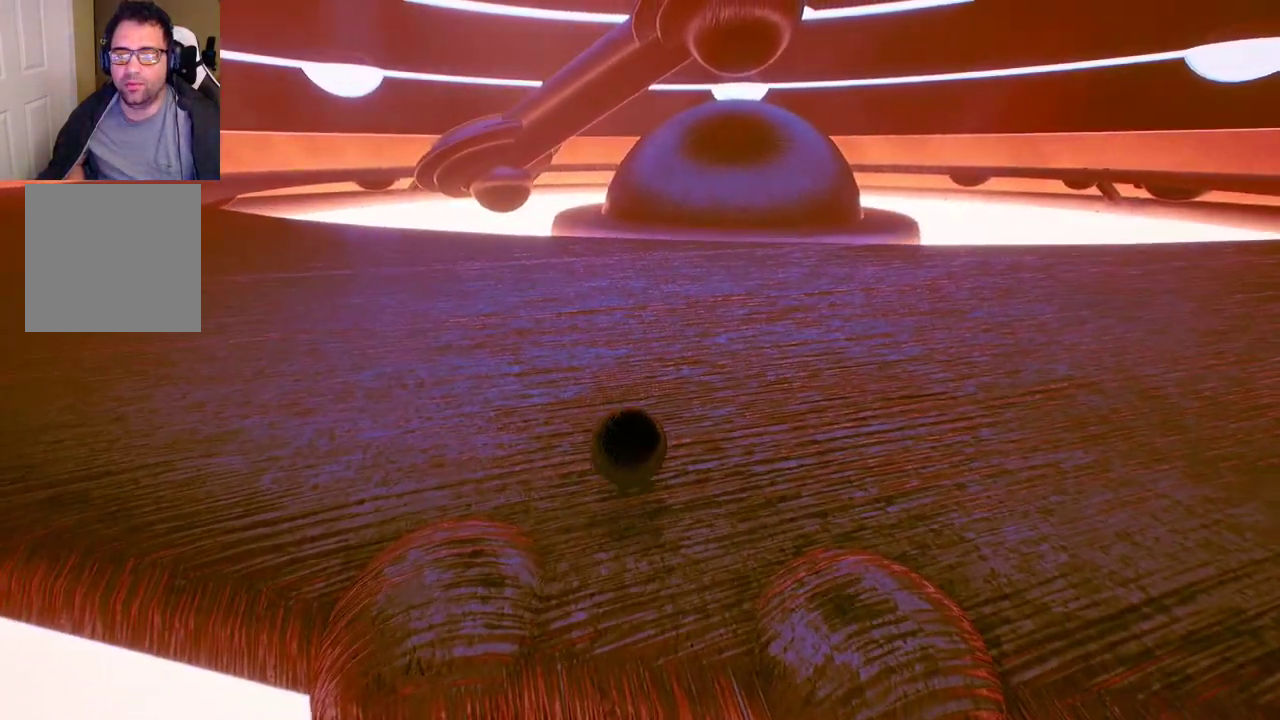
{"buttons": [], "left_stick": "right", "right_stick": "center", "events": []}
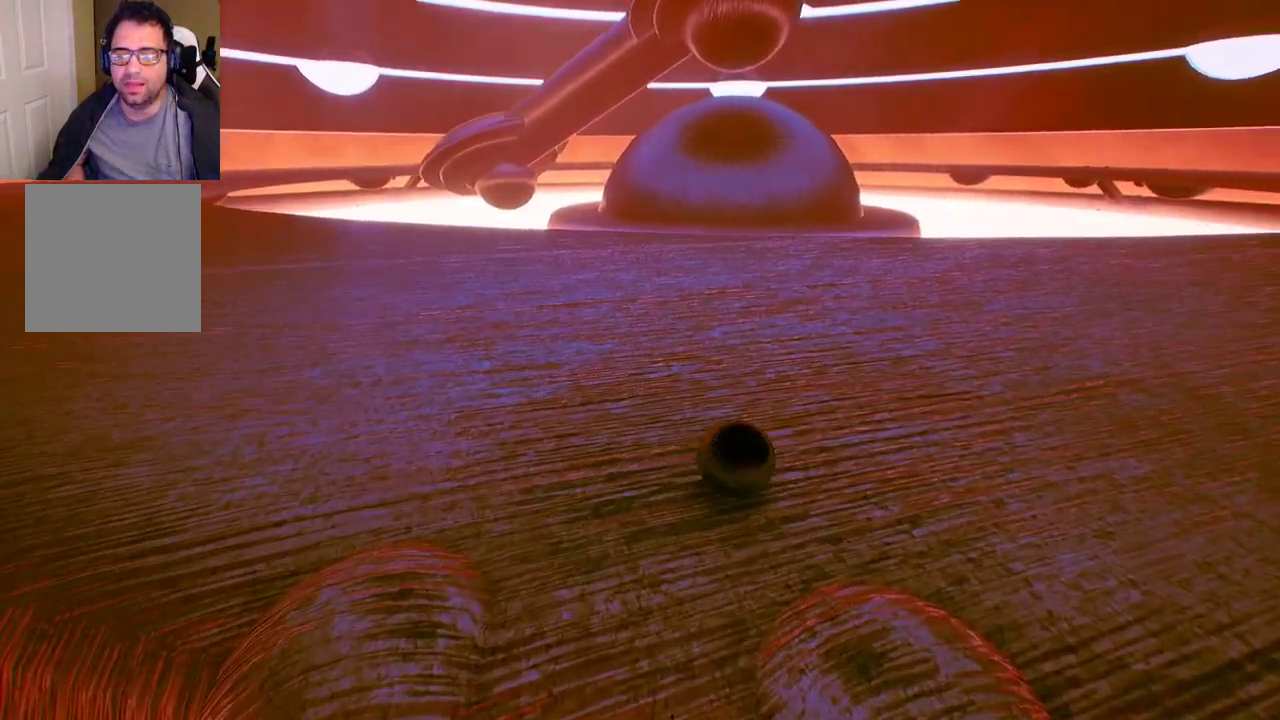
{"buttons": [], "left_stick": "up-right", "right_stick": "center", "events": [[450, "left_stick", "up-right"]]}
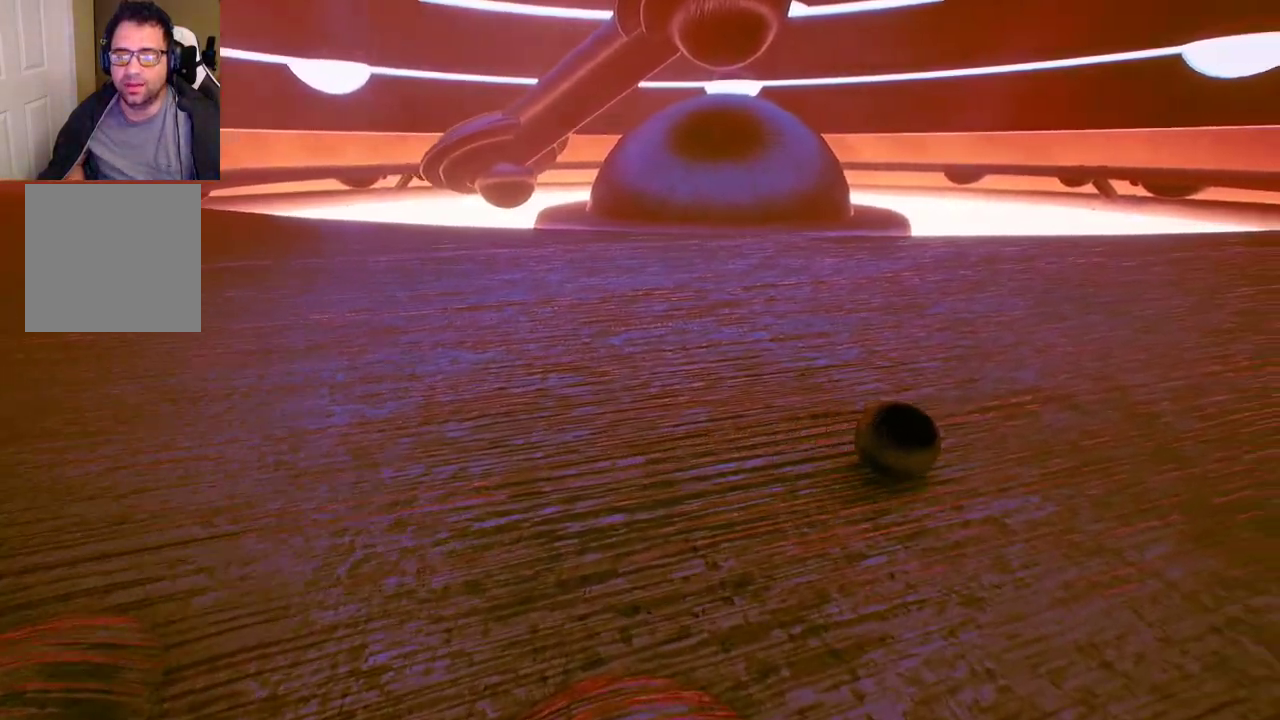
{"buttons": [], "left_stick": "up-right", "right_stick": "right", "events": [[400, "right_stick", "right"]]}
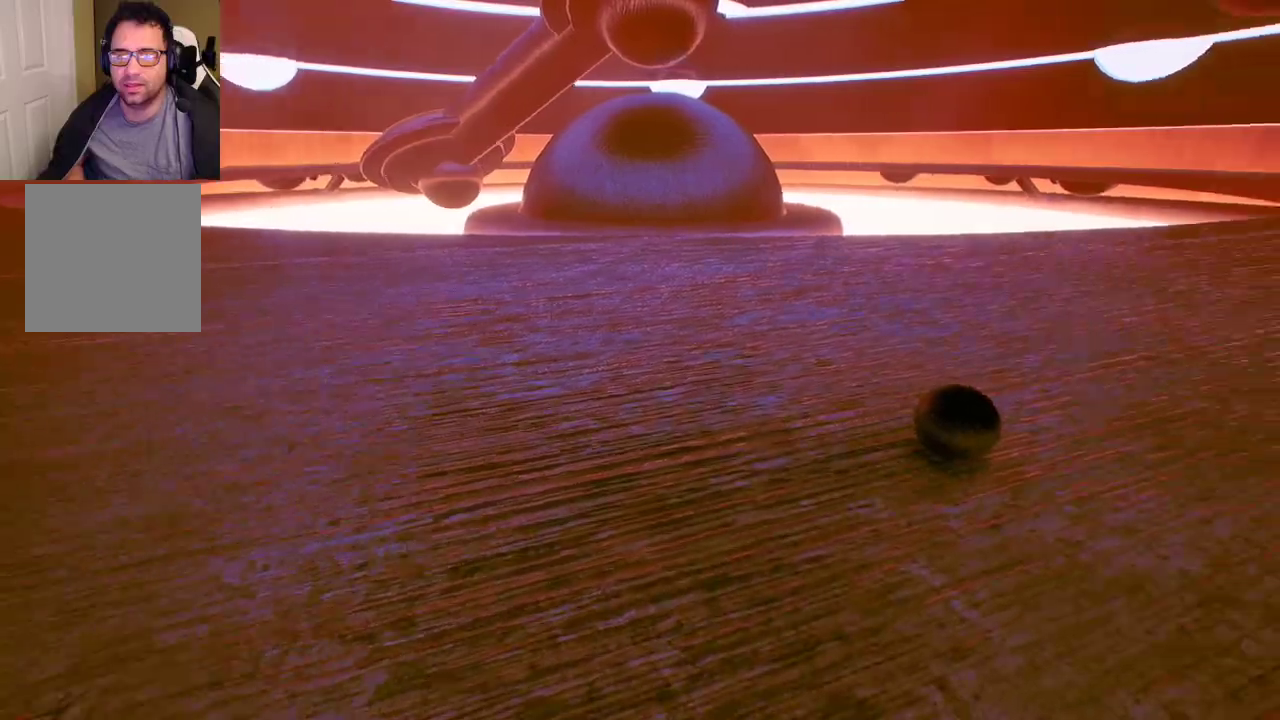
{"buttons": [], "left_stick": "up", "right_stick": "center", "events": [[150, "right_stick", "center"], [317, "left_stick", "up"]]}
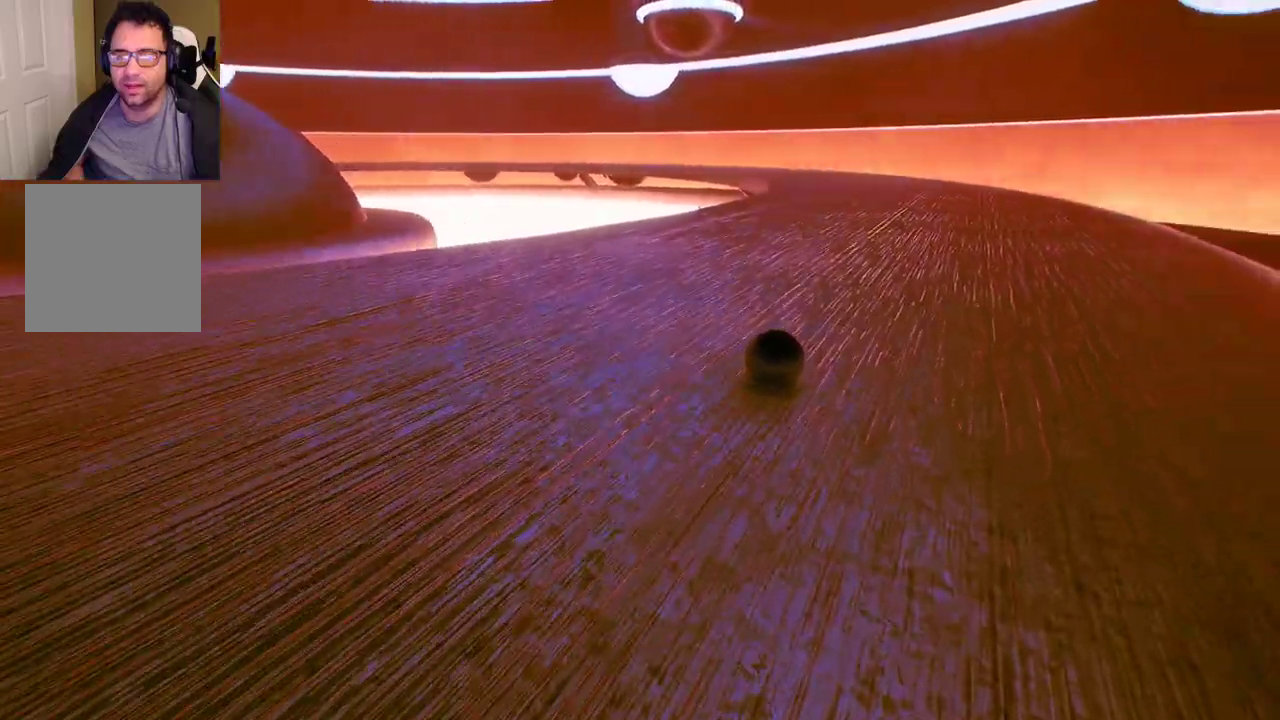
{"buttons": [], "left_stick": "up", "right_stick": "center", "events": []}
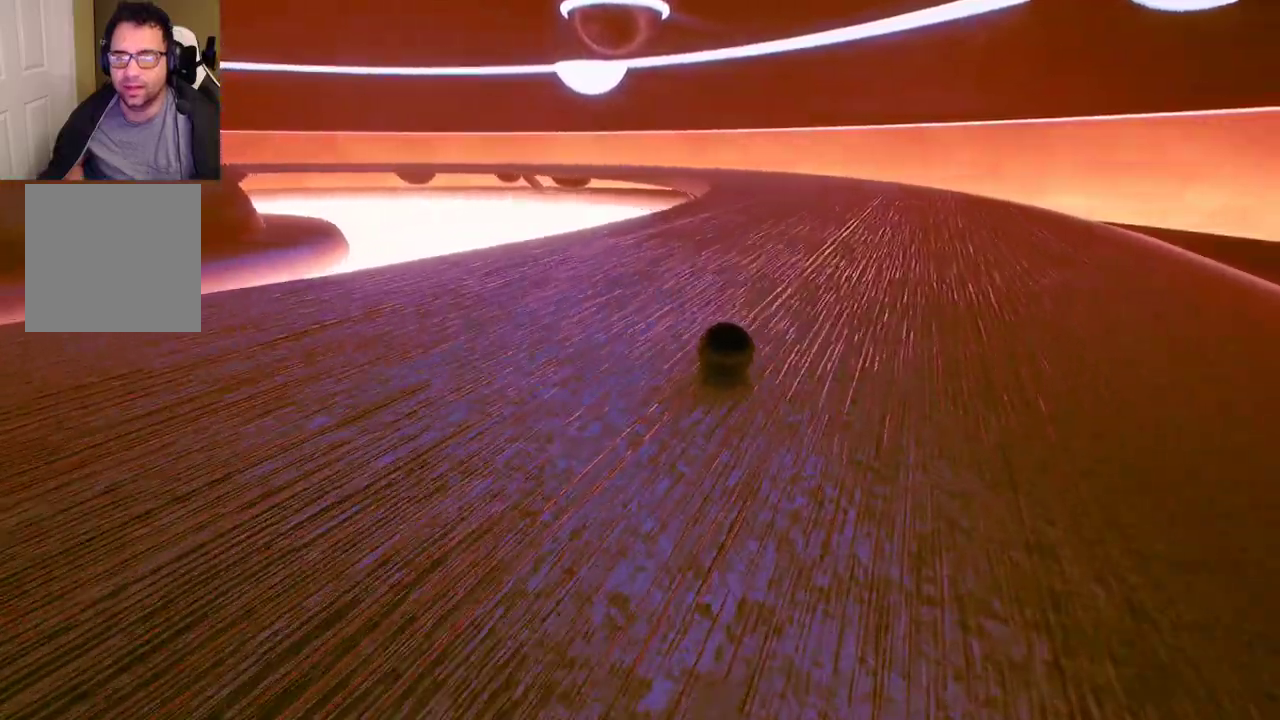
{"buttons": [], "left_stick": "up", "right_stick": "left", "events": [[383, "right_stick", "left"]]}
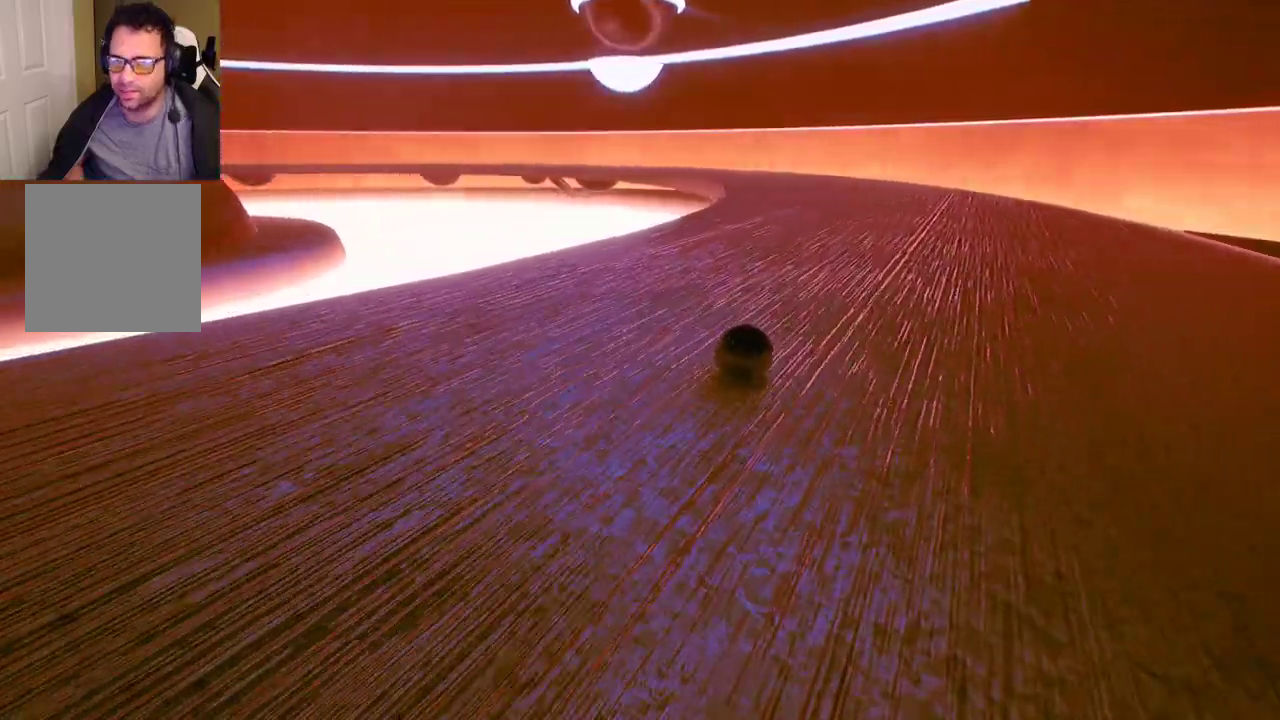
{"buttons": [], "left_stick": "up", "right_stick": "center", "events": [[50, "right_stick", "center"]]}
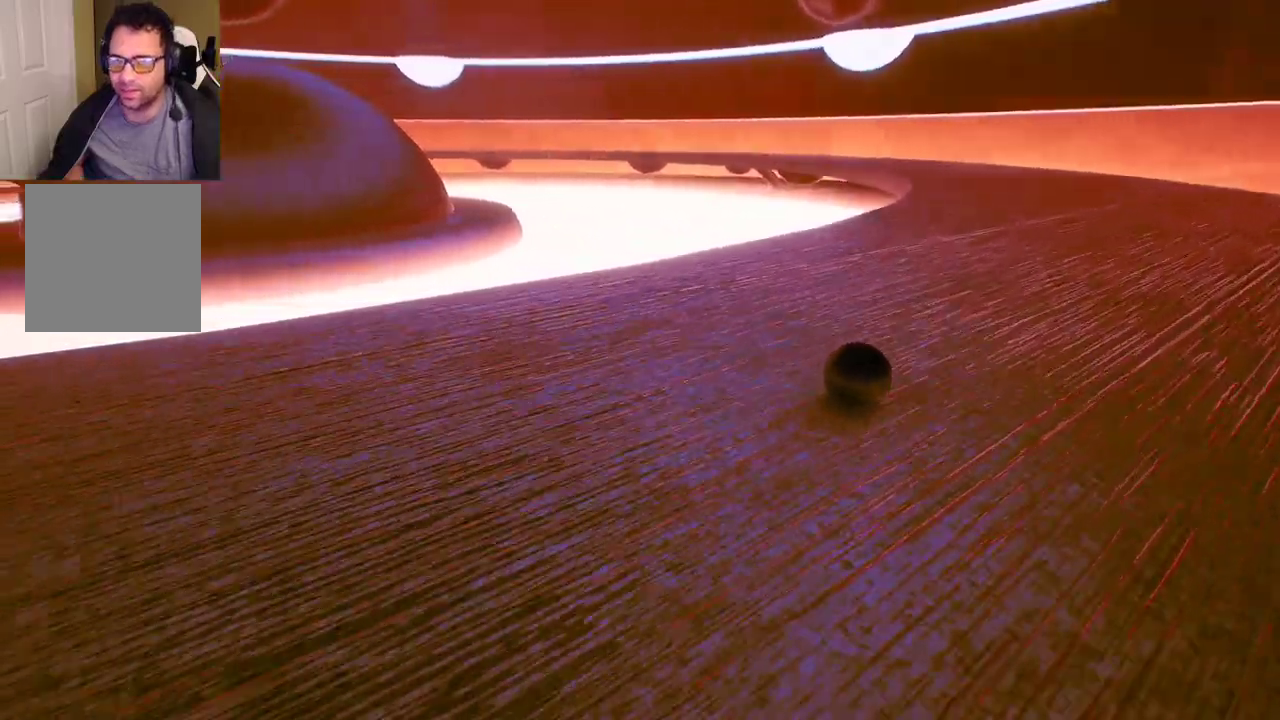
{"buttons": [], "left_stick": "up", "right_stick": "center", "events": []}
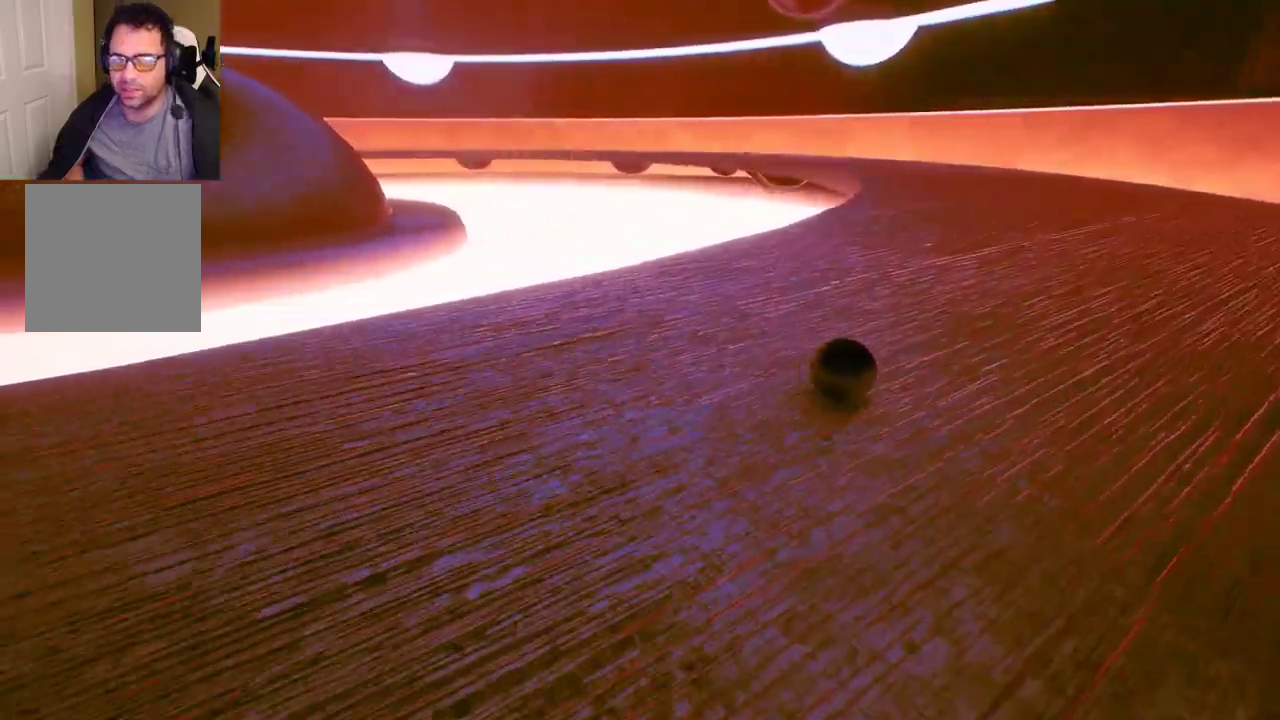
{"buttons": [], "left_stick": "up", "right_stick": "center", "events": [[300, "right_stick", "left"], [500, "right_stick", "center"]]}
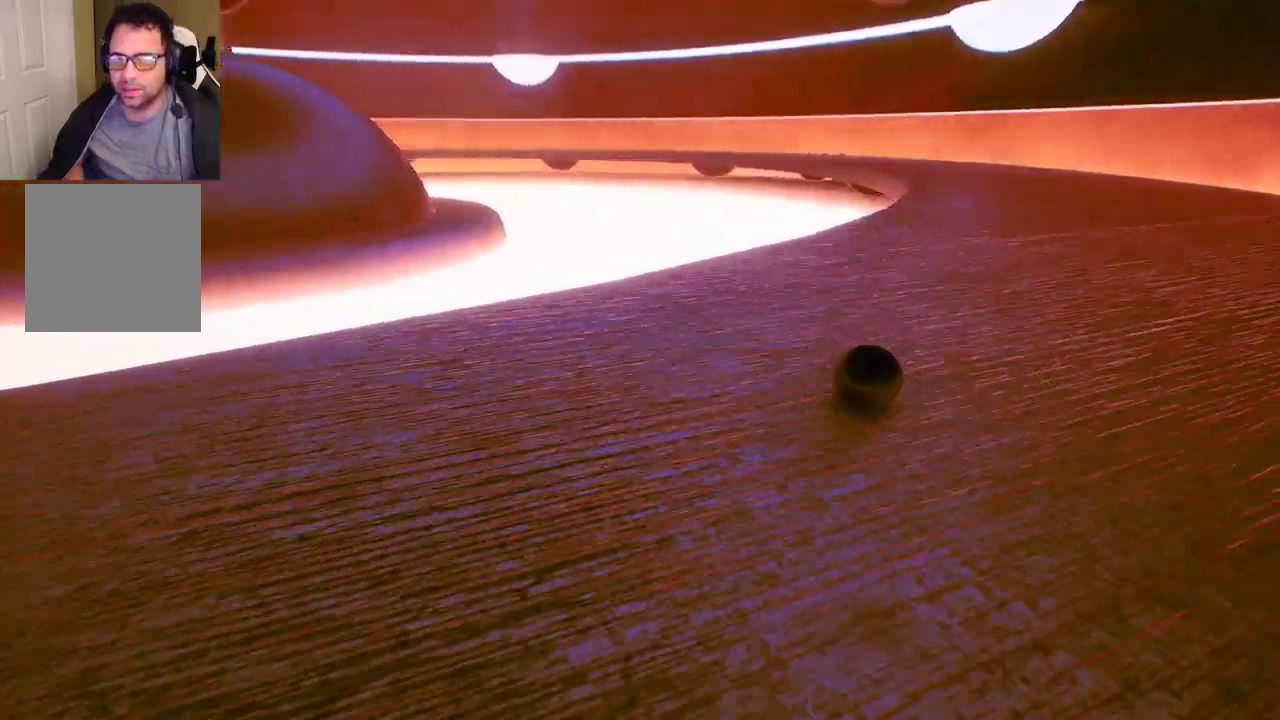
{"buttons": [], "left_stick": "up", "right_stick": "center", "events": []}
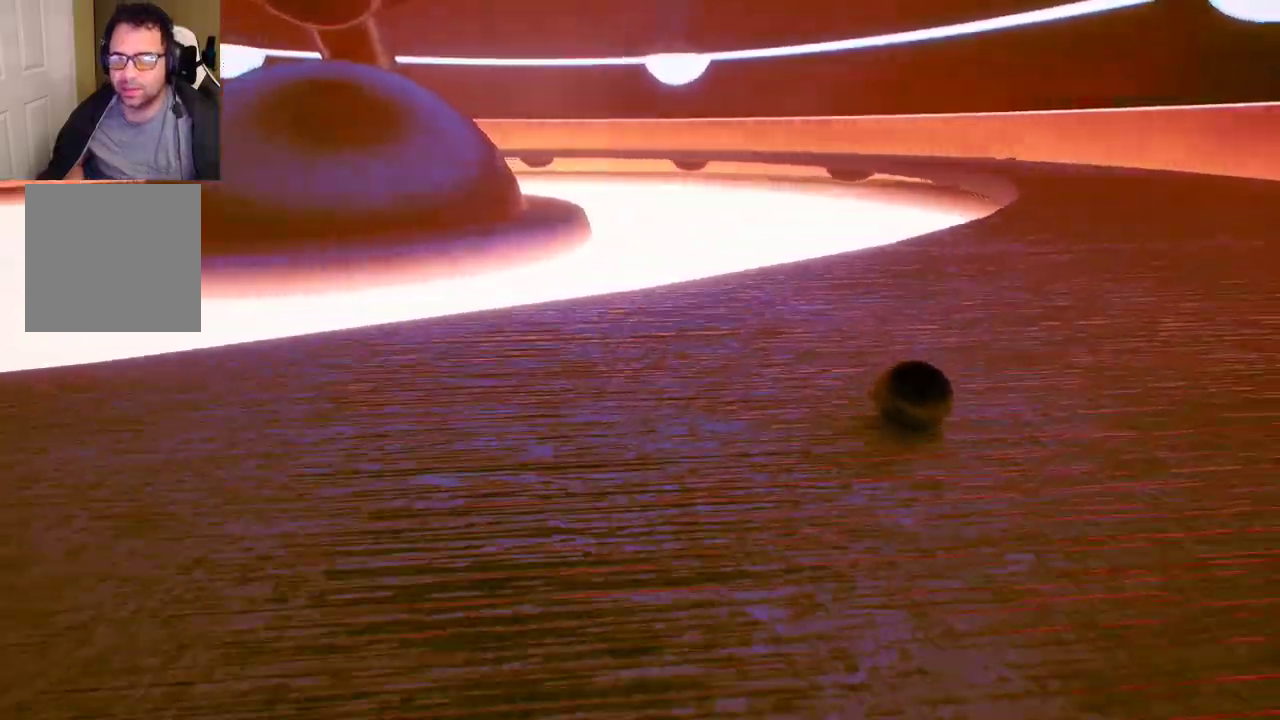
{"buttons": [], "left_stick": "up", "right_stick": "center", "events": []}
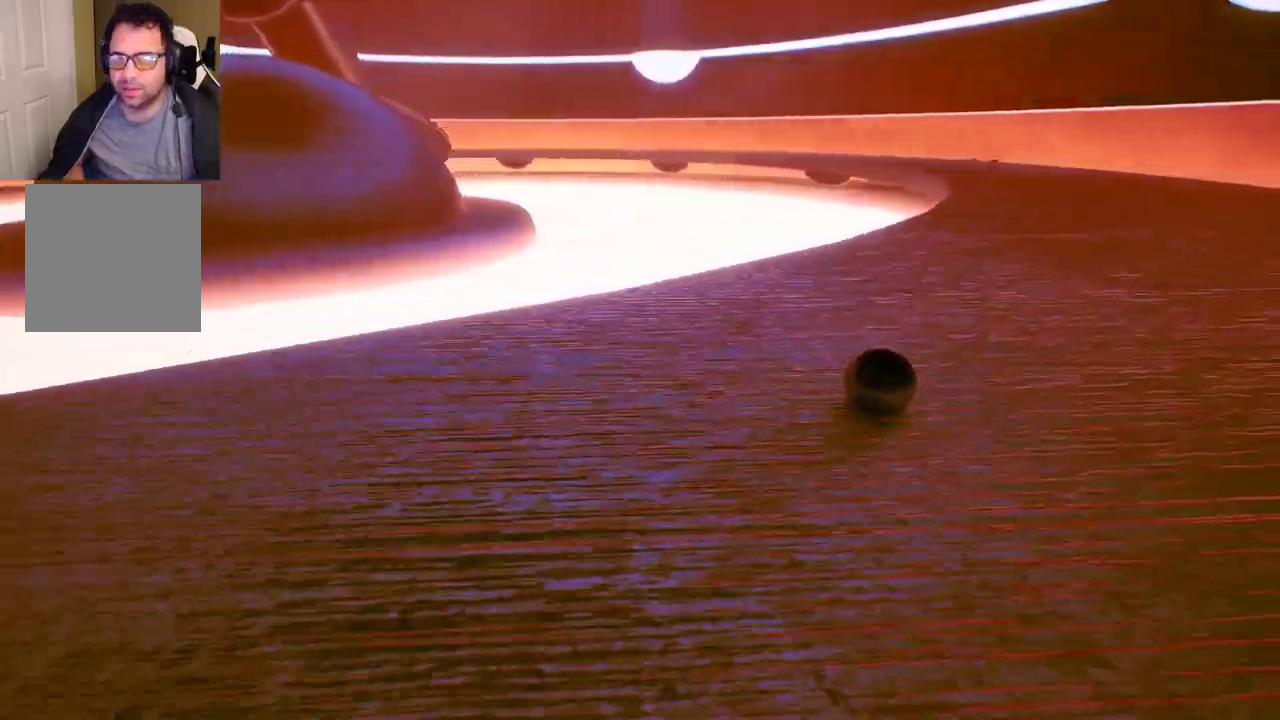
{"buttons": [], "left_stick": "up", "right_stick": "center", "events": []}
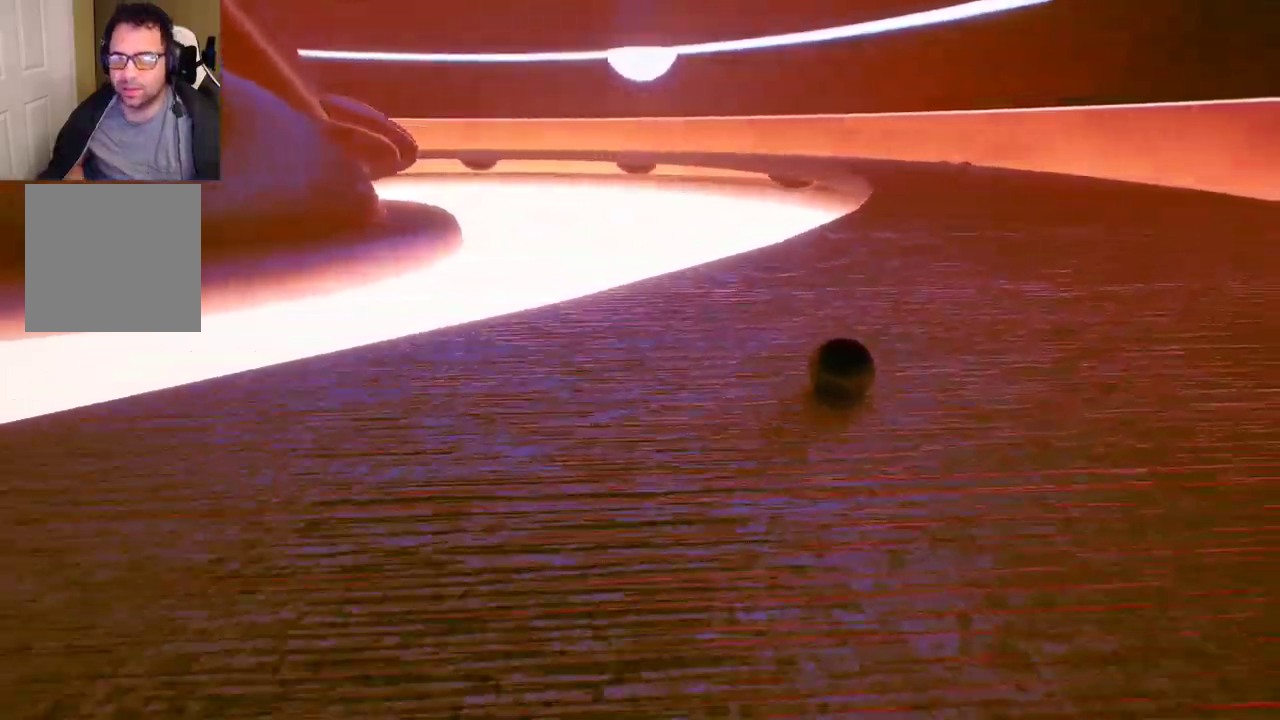
{"buttons": [], "left_stick": "up", "right_stick": "center", "events": []}
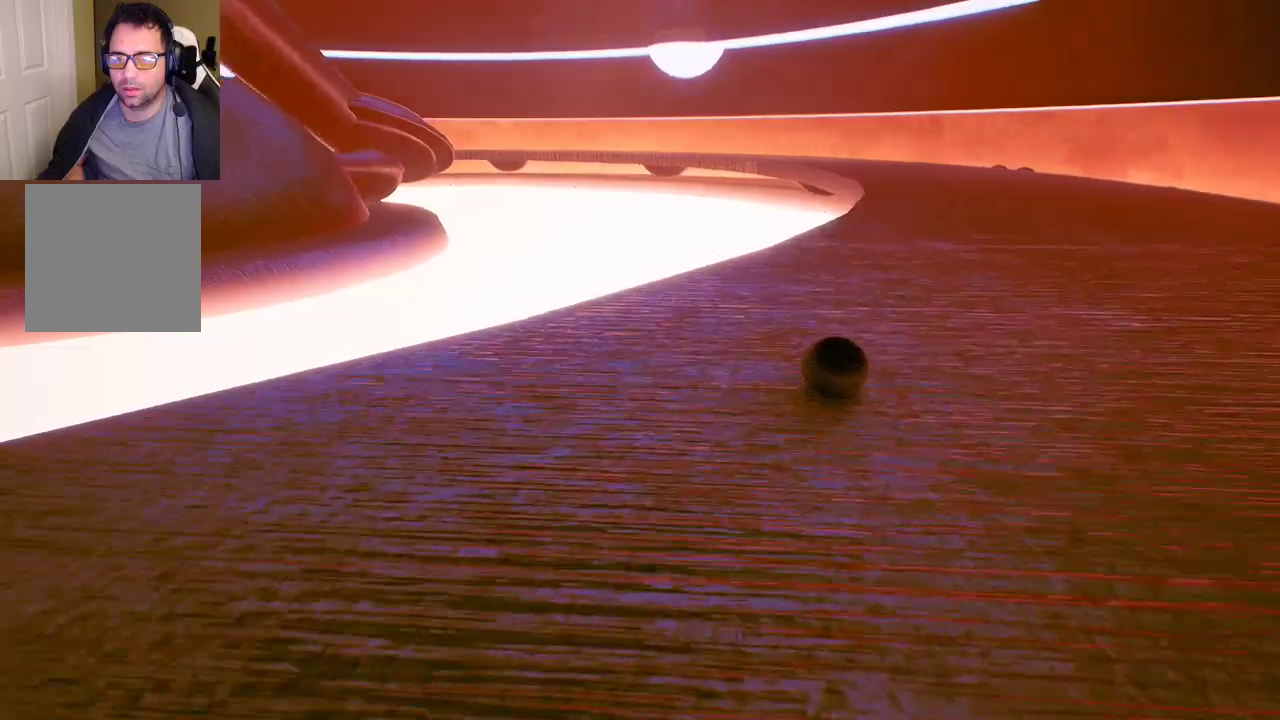
{"buttons": [], "left_stick": "up", "right_stick": "center", "events": []}
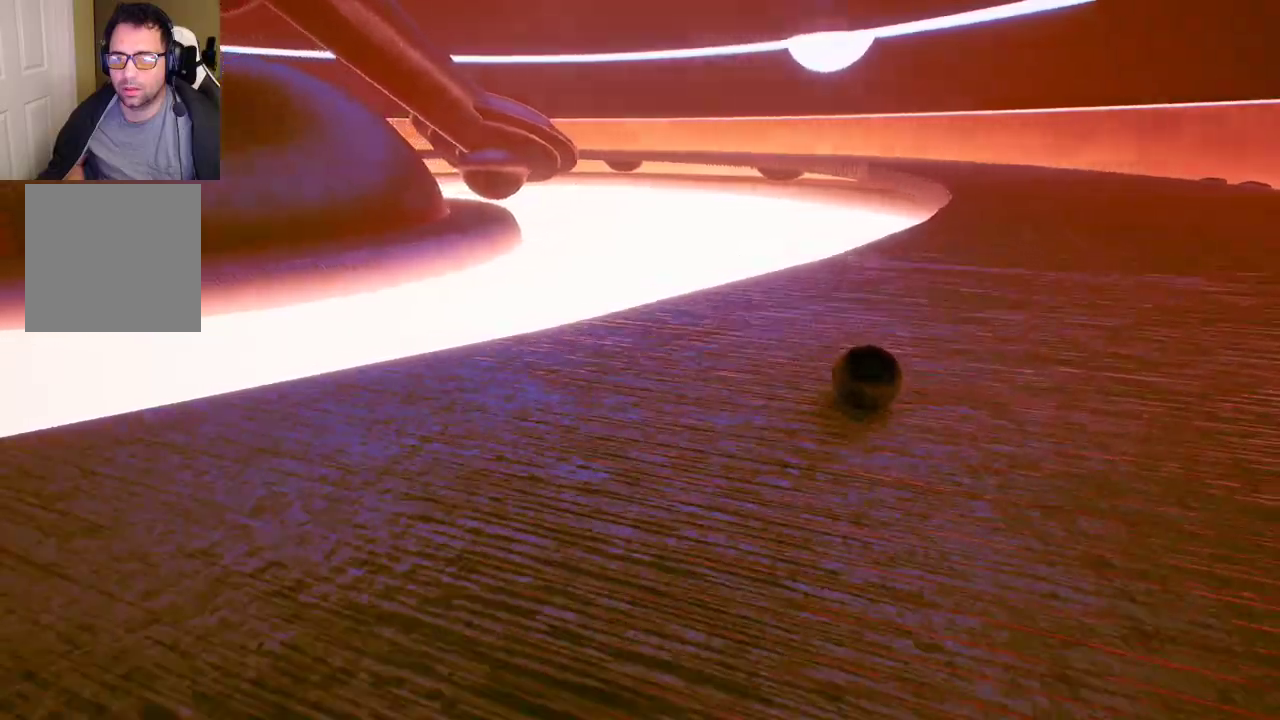
{"buttons": [], "left_stick": "up", "right_stick": "center", "events": []}
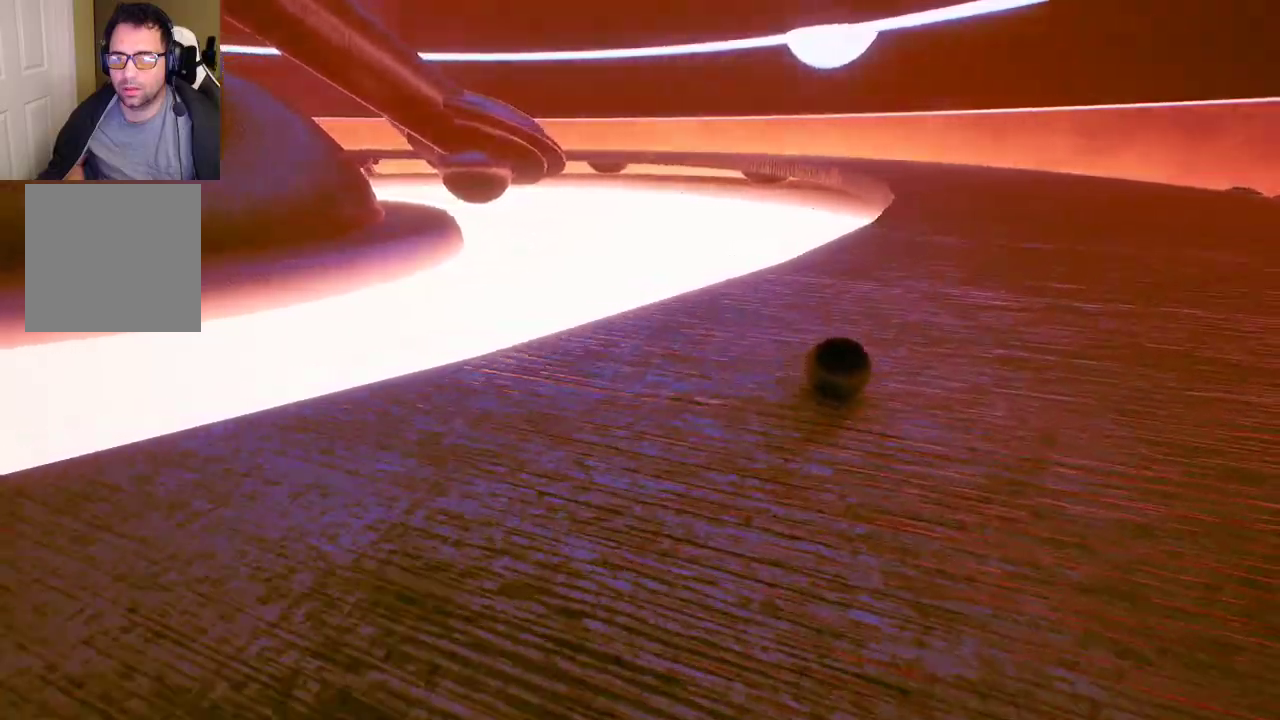
{"buttons": [], "left_stick": "center", "right_stick": "center", "events": [[350, "left_stick", "center"]]}